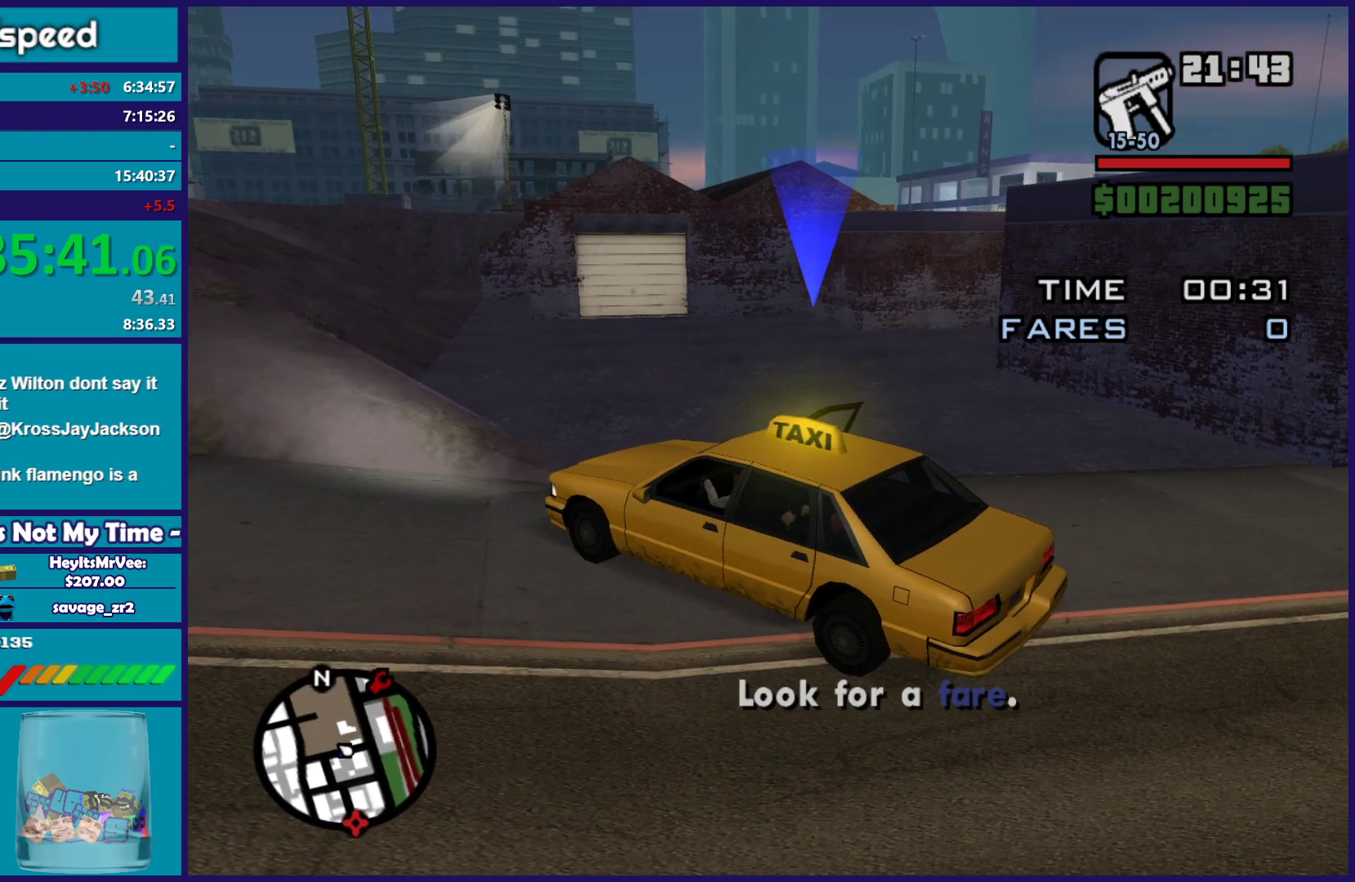
Gameplay with a controller (Xbox layout); each line is a JSON object with the inputs held at the frame after it. "button_events" lists button changes between this image and that frame as [ms after this image, input, new state], when the widget could be followed in between (sticks are given only as held states).
{"buttons": ["L2"], "left_stick": "left", "right_stick": "center", "button_events": [[367, "L2", "down"]]}
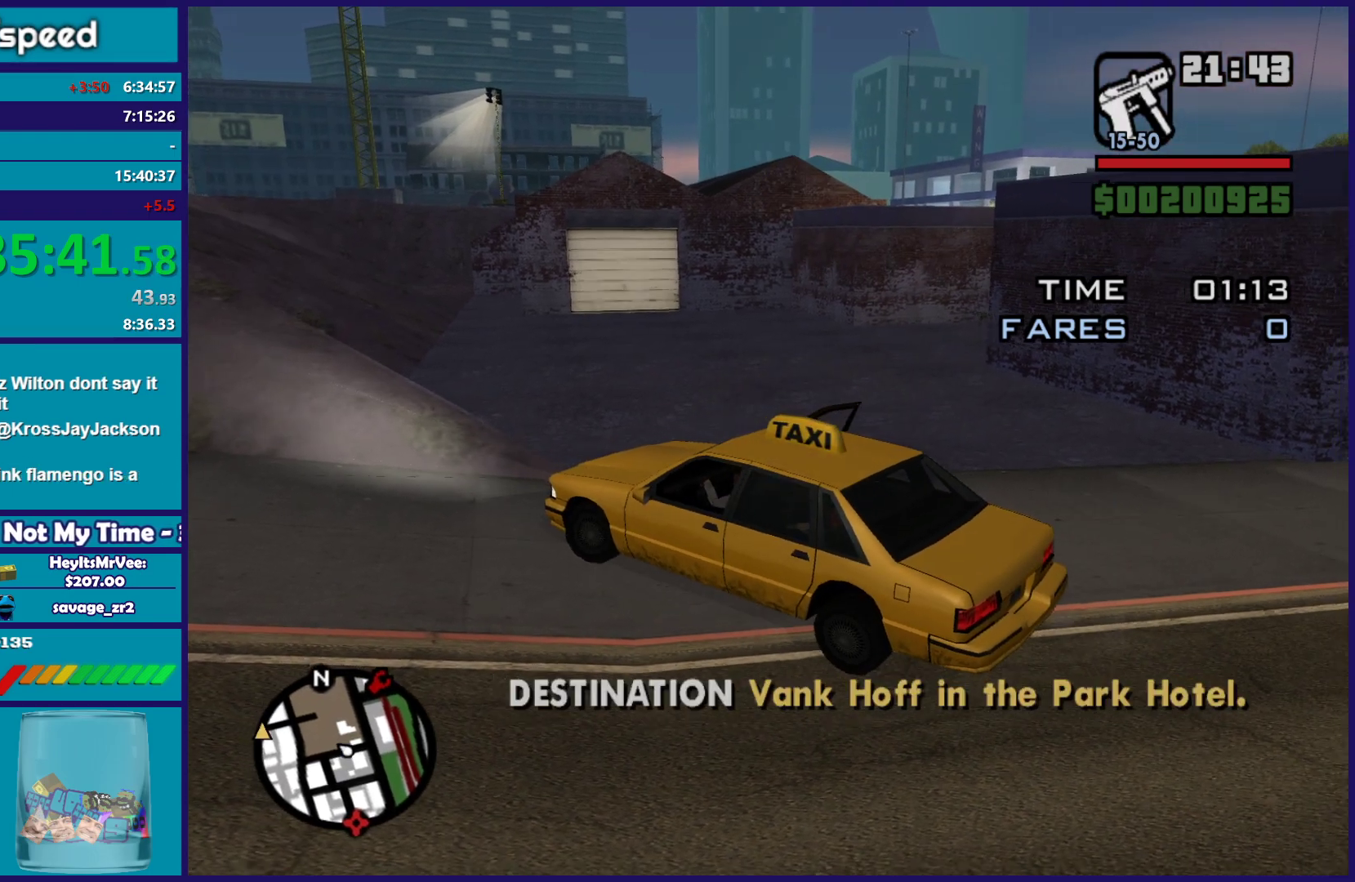
{"buttons": ["L2"], "left_stick": "right", "right_stick": "down-left", "button_events": []}
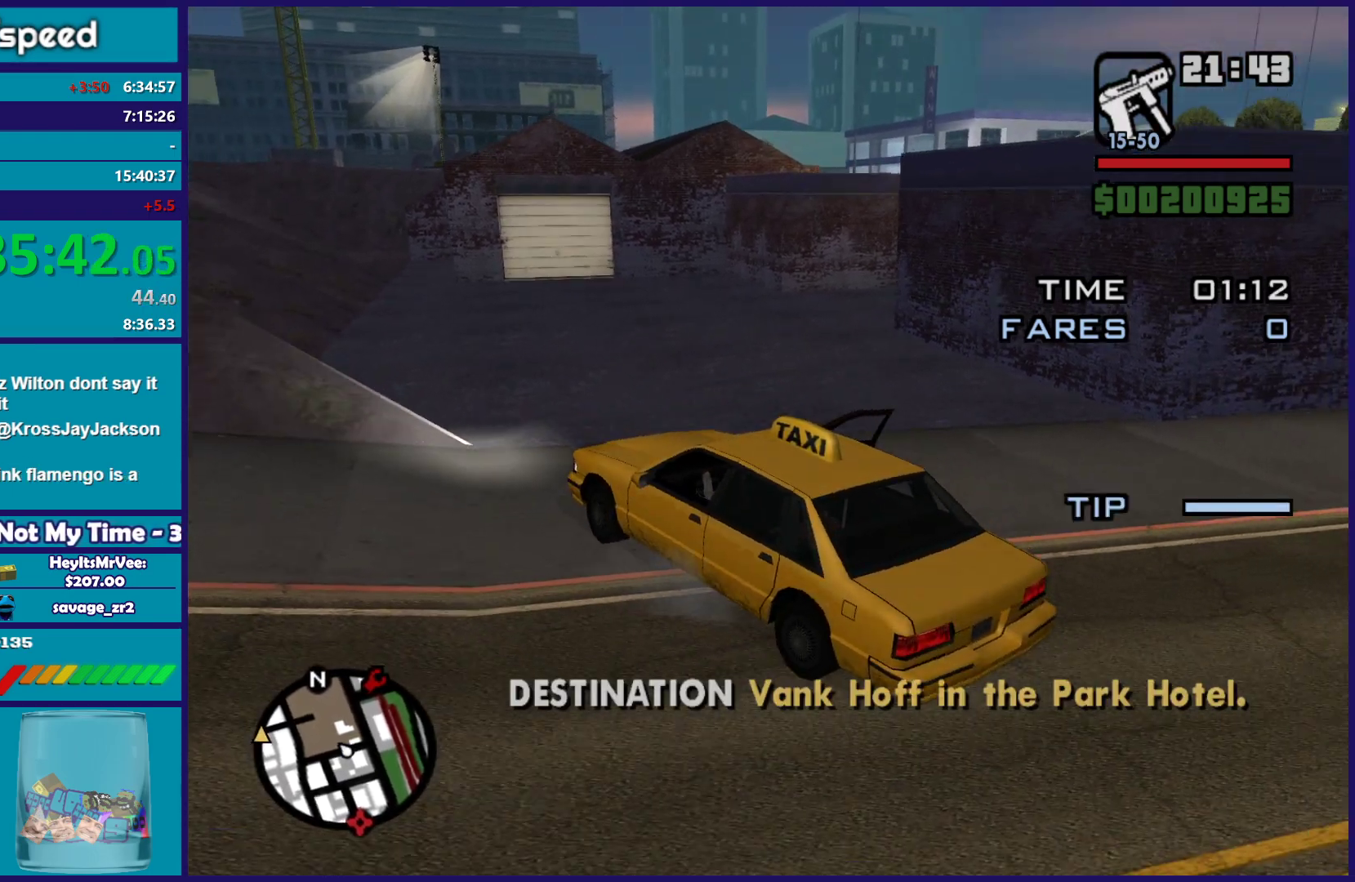
{"buttons": ["R2"], "left_stick": "up-left", "right_stick": "left", "button_events": [[217, "R2", "down"], [250, "L2", "up"]]}
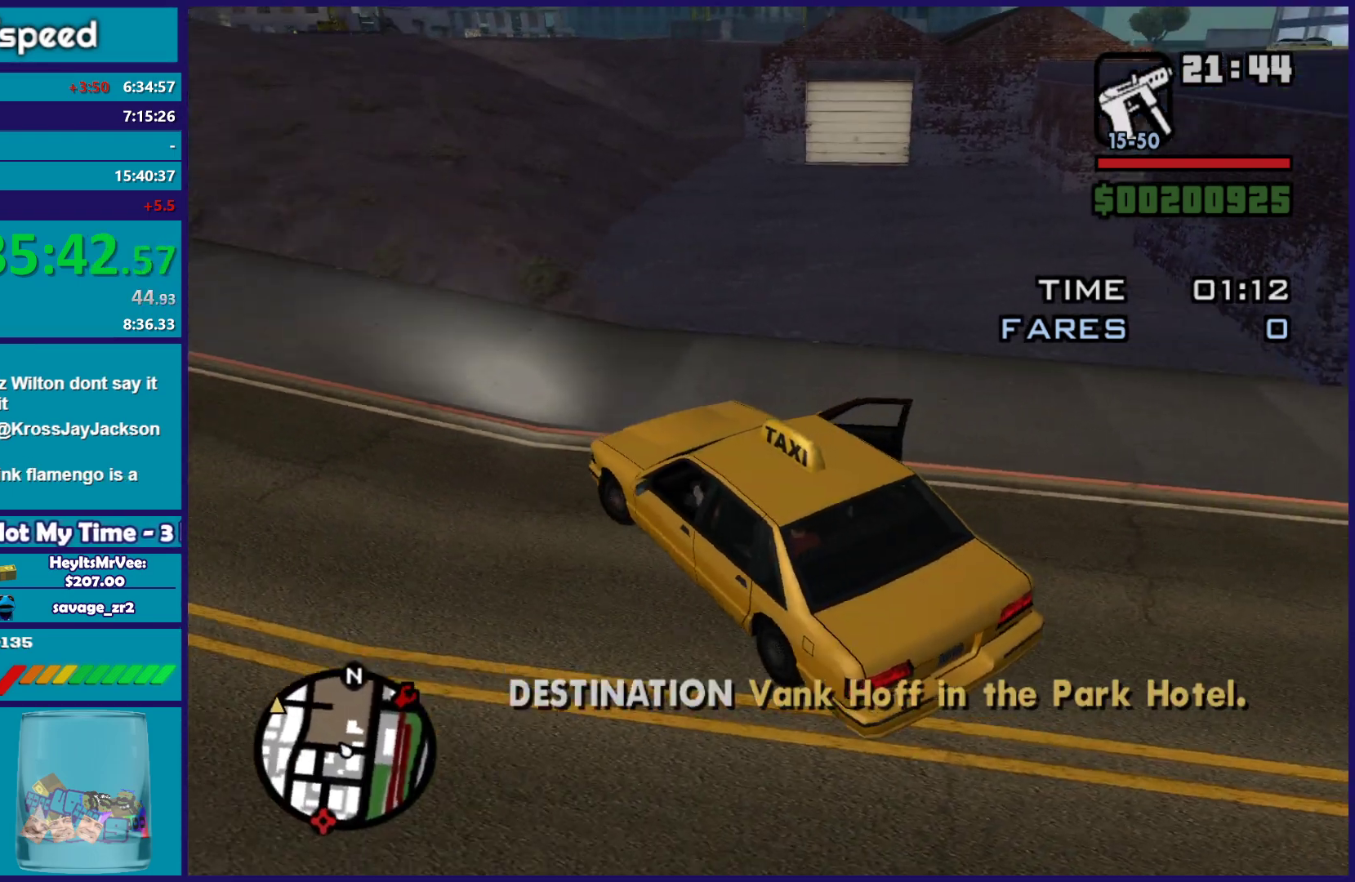
{"buttons": ["R2"], "left_stick": "left", "right_stick": "up-left", "button_events": []}
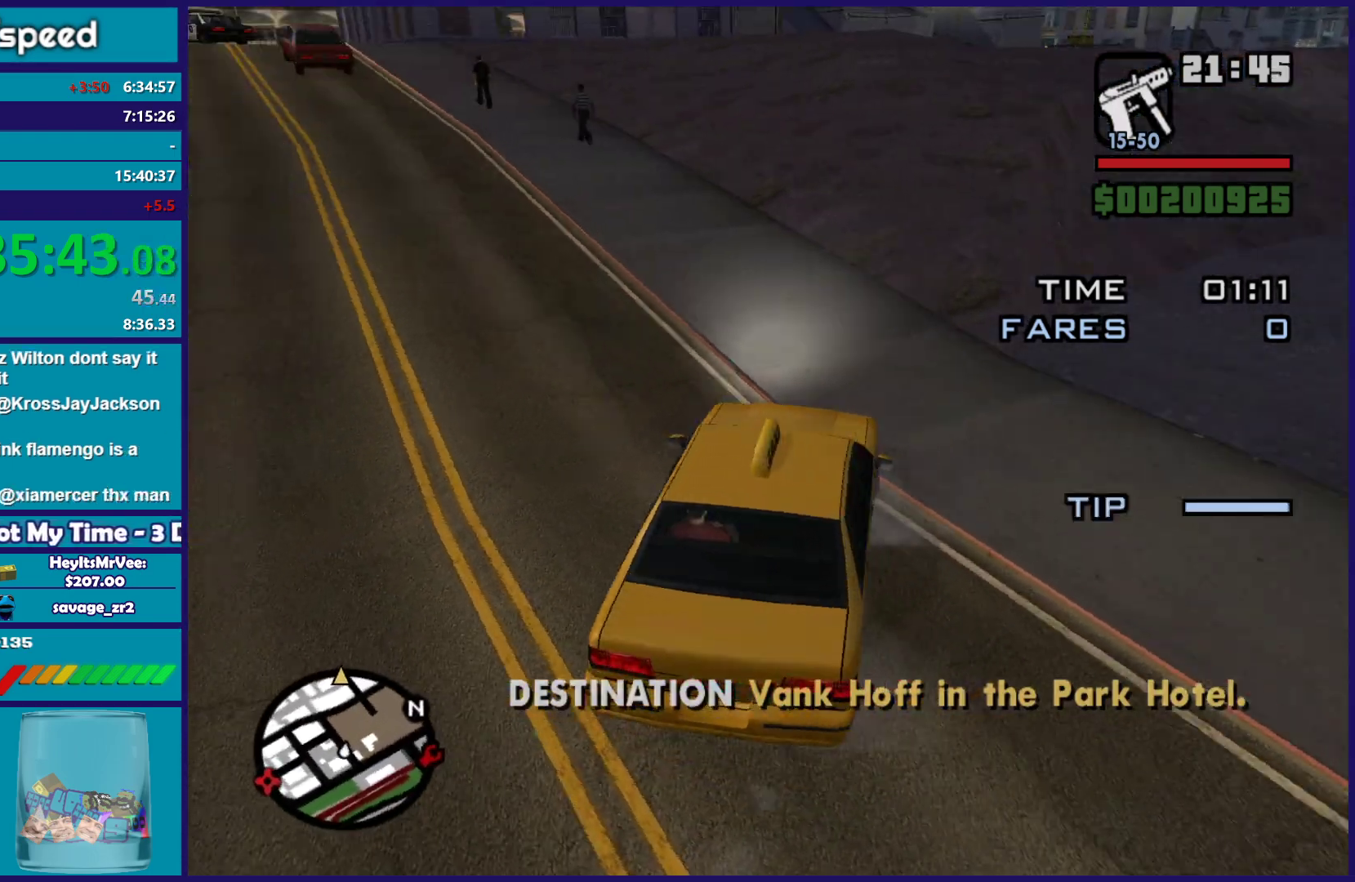
{"buttons": ["R2"], "left_stick": "left", "right_stick": "up-left", "button_events": []}
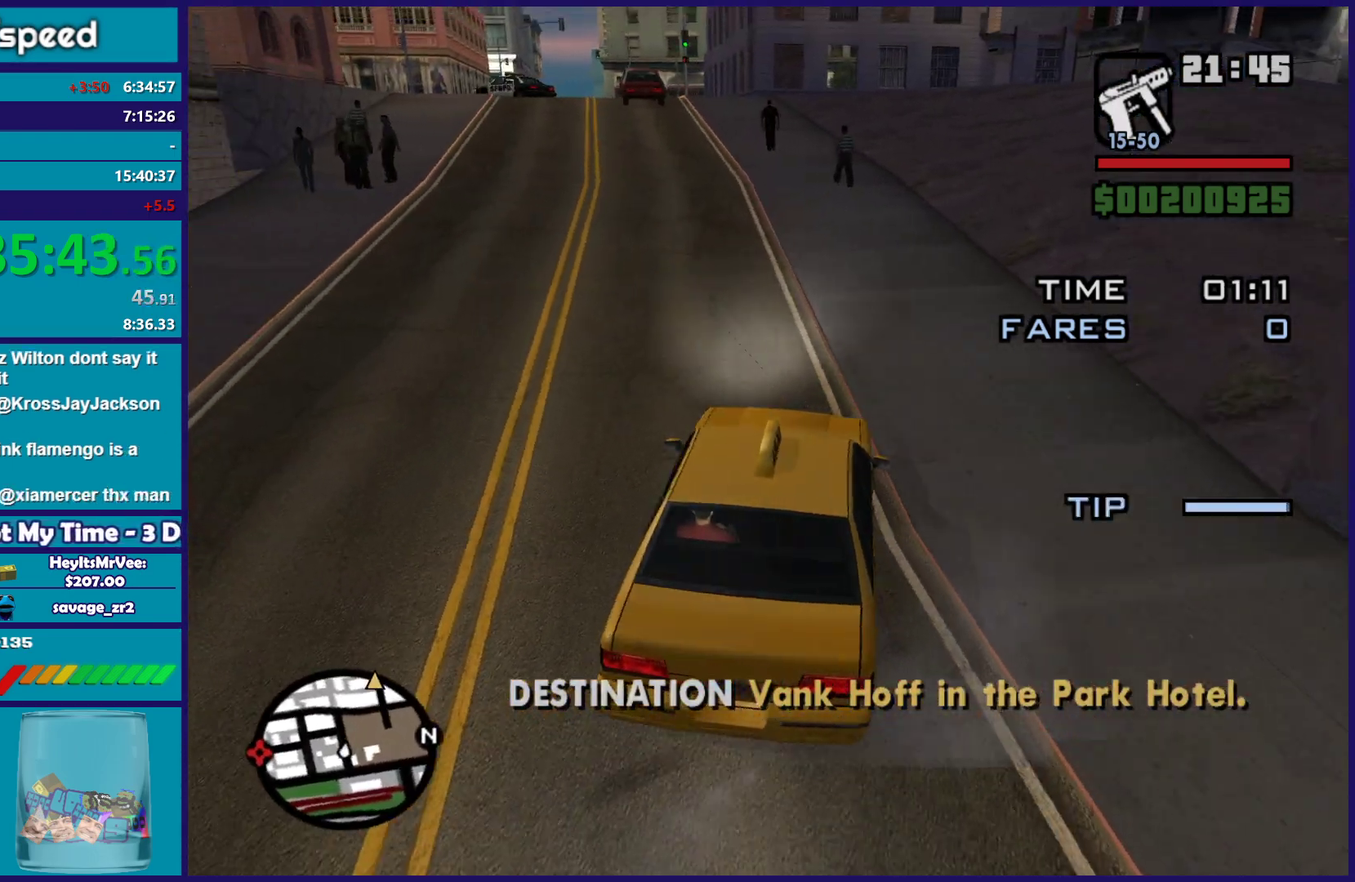
{"buttons": ["R2"], "left_stick": "up-left", "right_stick": "center", "button_events": []}
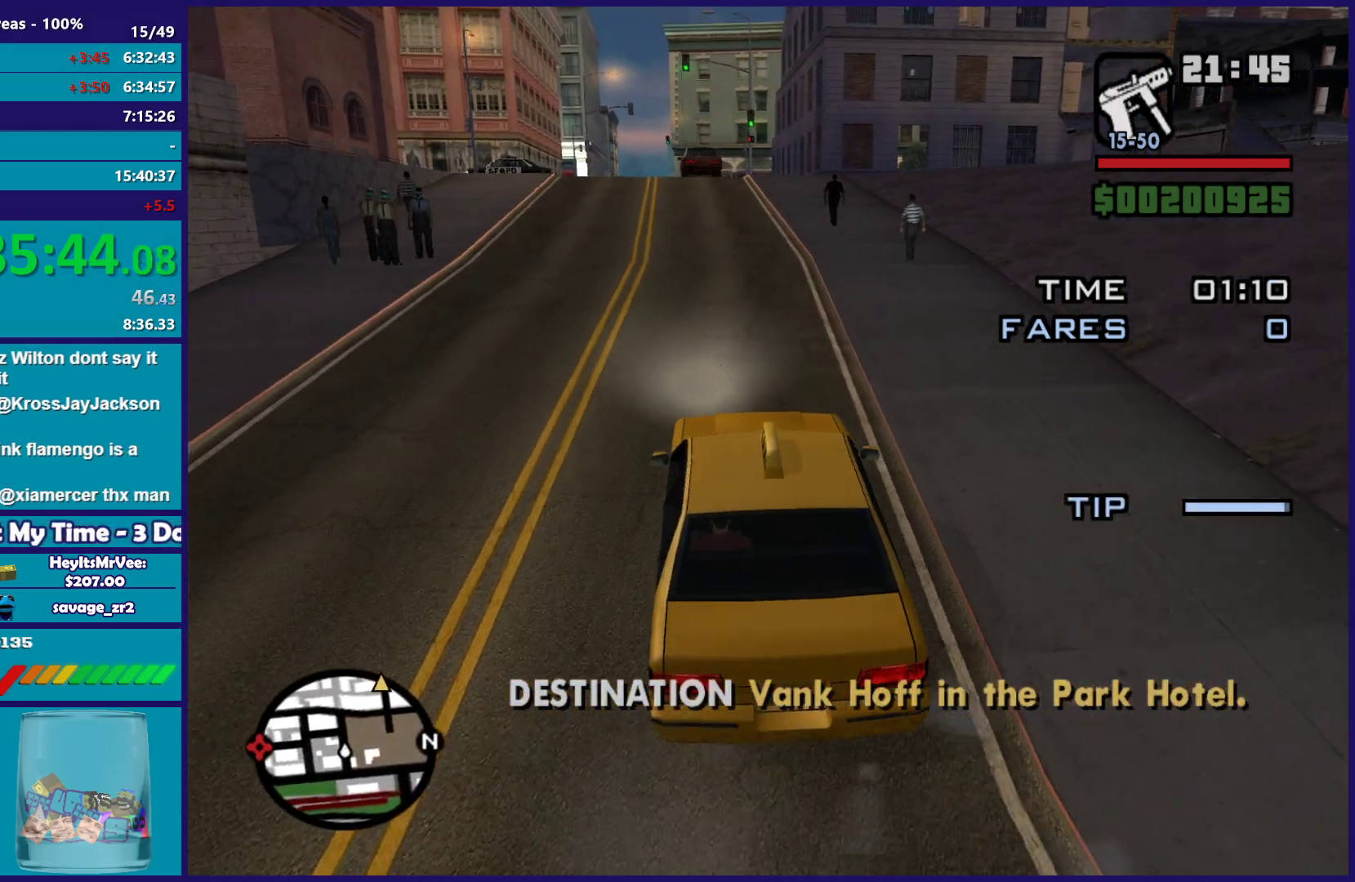
{"buttons": ["R2"], "left_stick": "center", "right_stick": "down-right", "button_events": []}
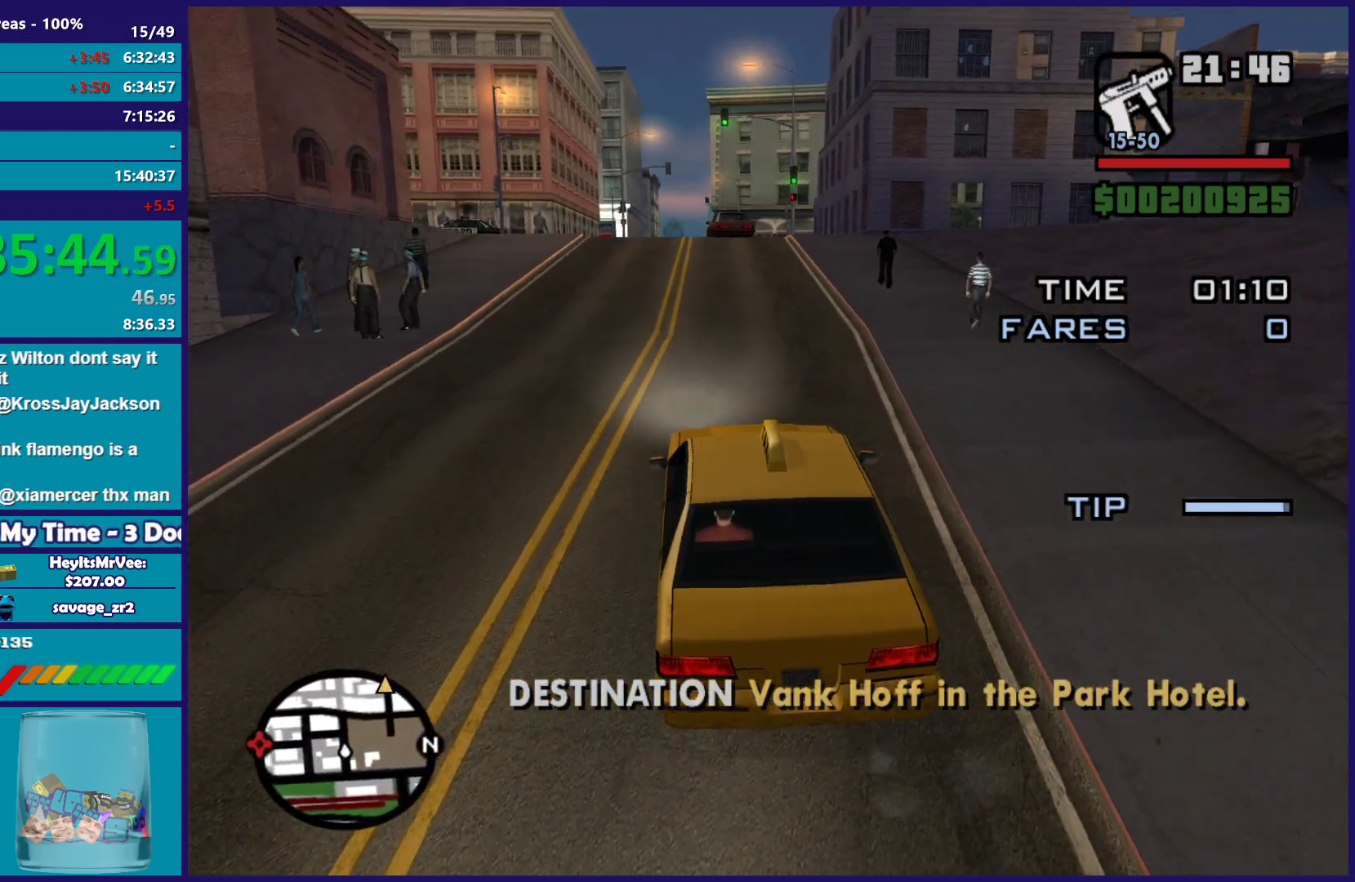
{"buttons": ["R2"], "left_stick": "center", "right_stick": "down-right", "button_events": []}
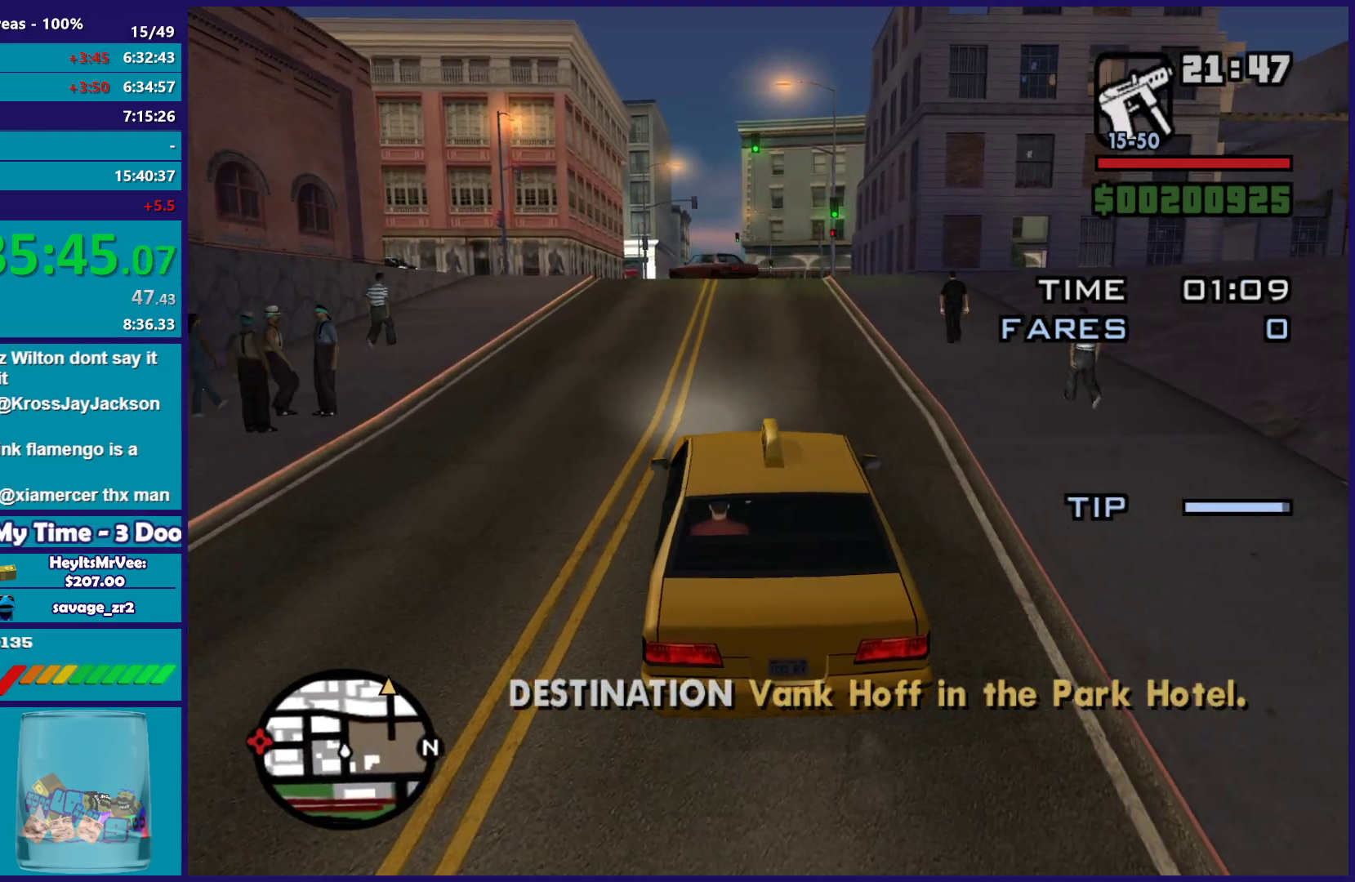
{"buttons": ["R2"], "left_stick": "center", "right_stick": "down-right", "button_events": []}
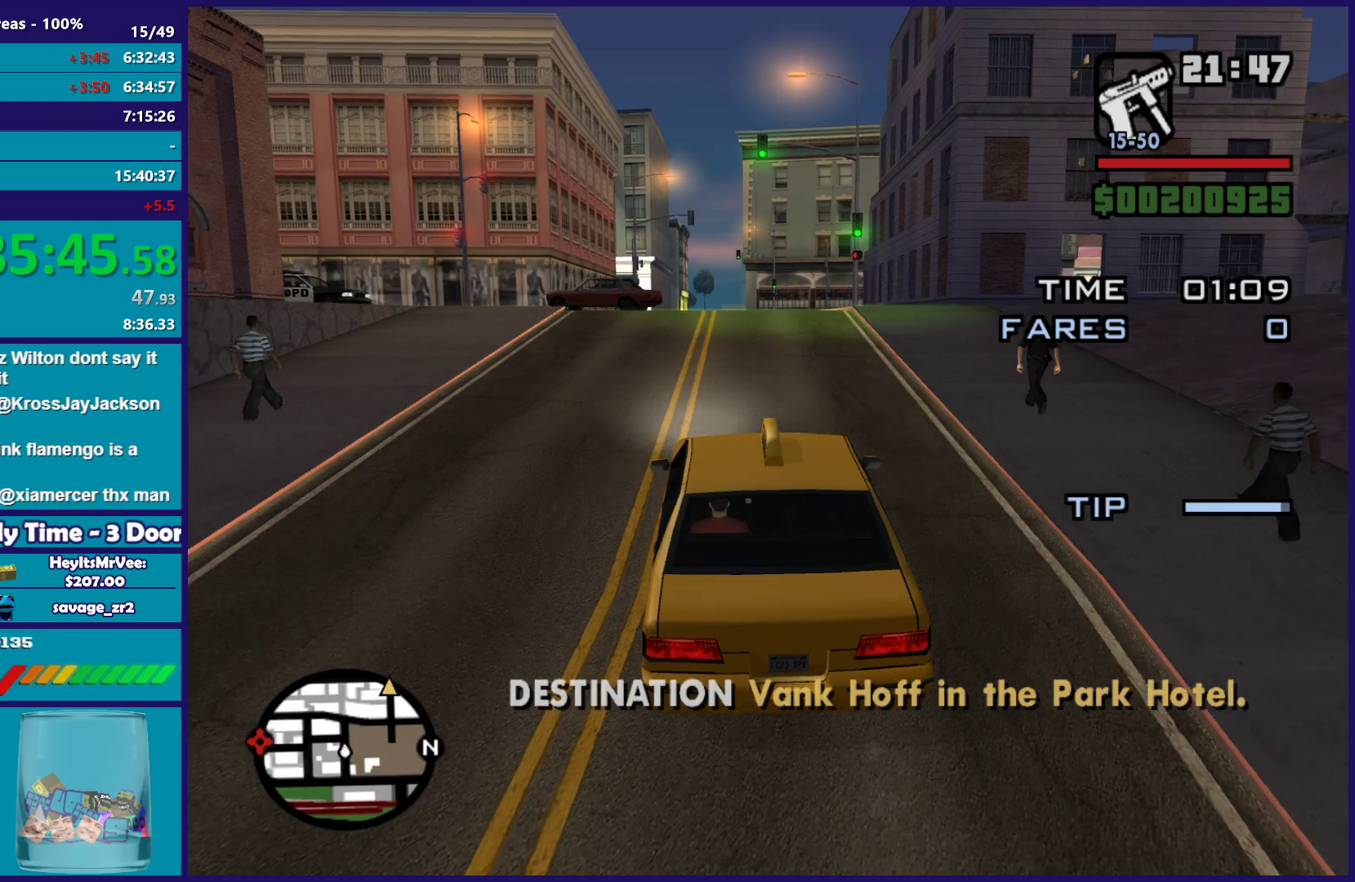
{"buttons": ["R2"], "left_stick": "left", "right_stick": "down-left", "button_events": []}
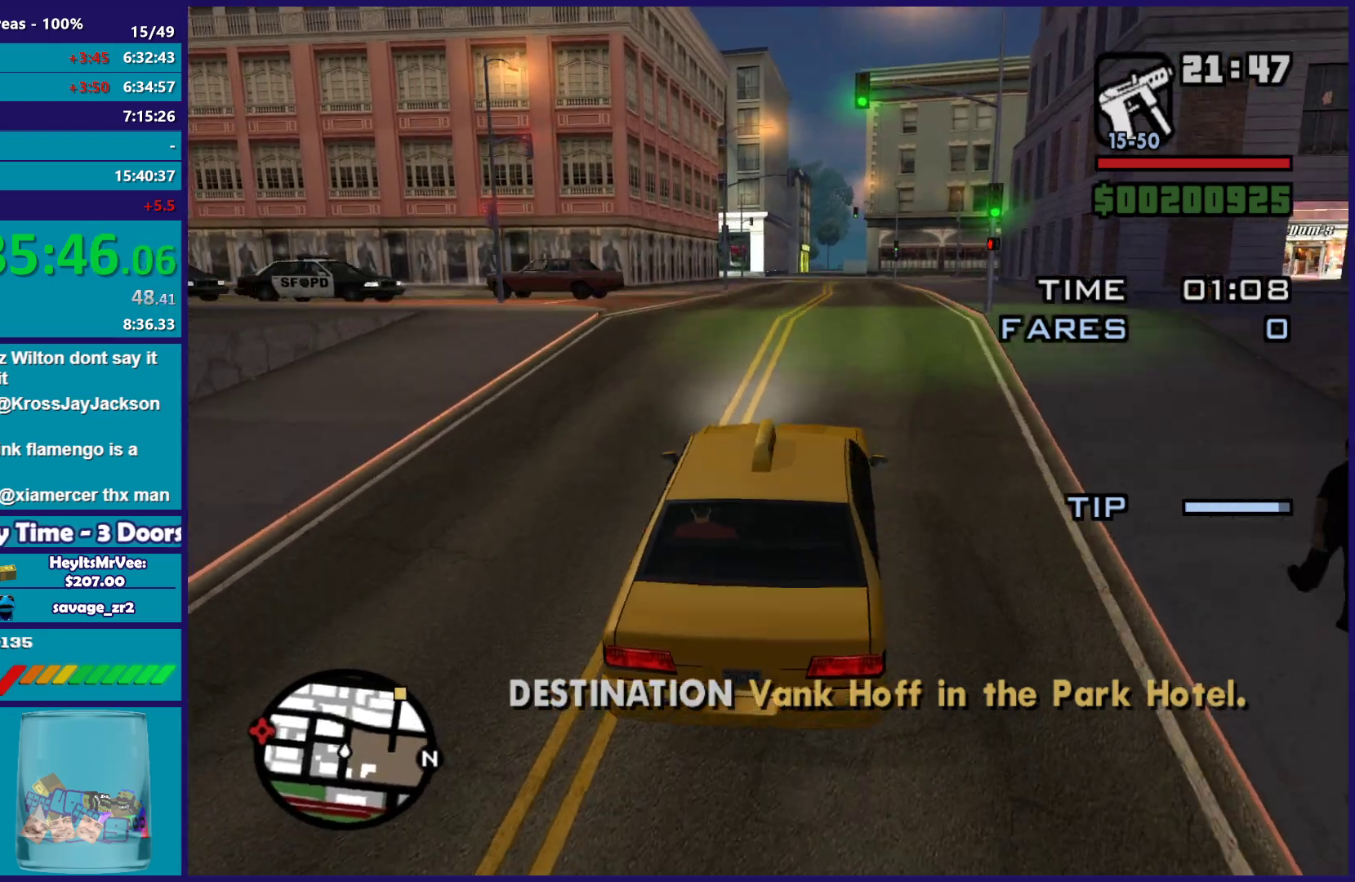
{"buttons": ["R2"], "left_stick": "left", "right_stick": "down-left", "button_events": []}
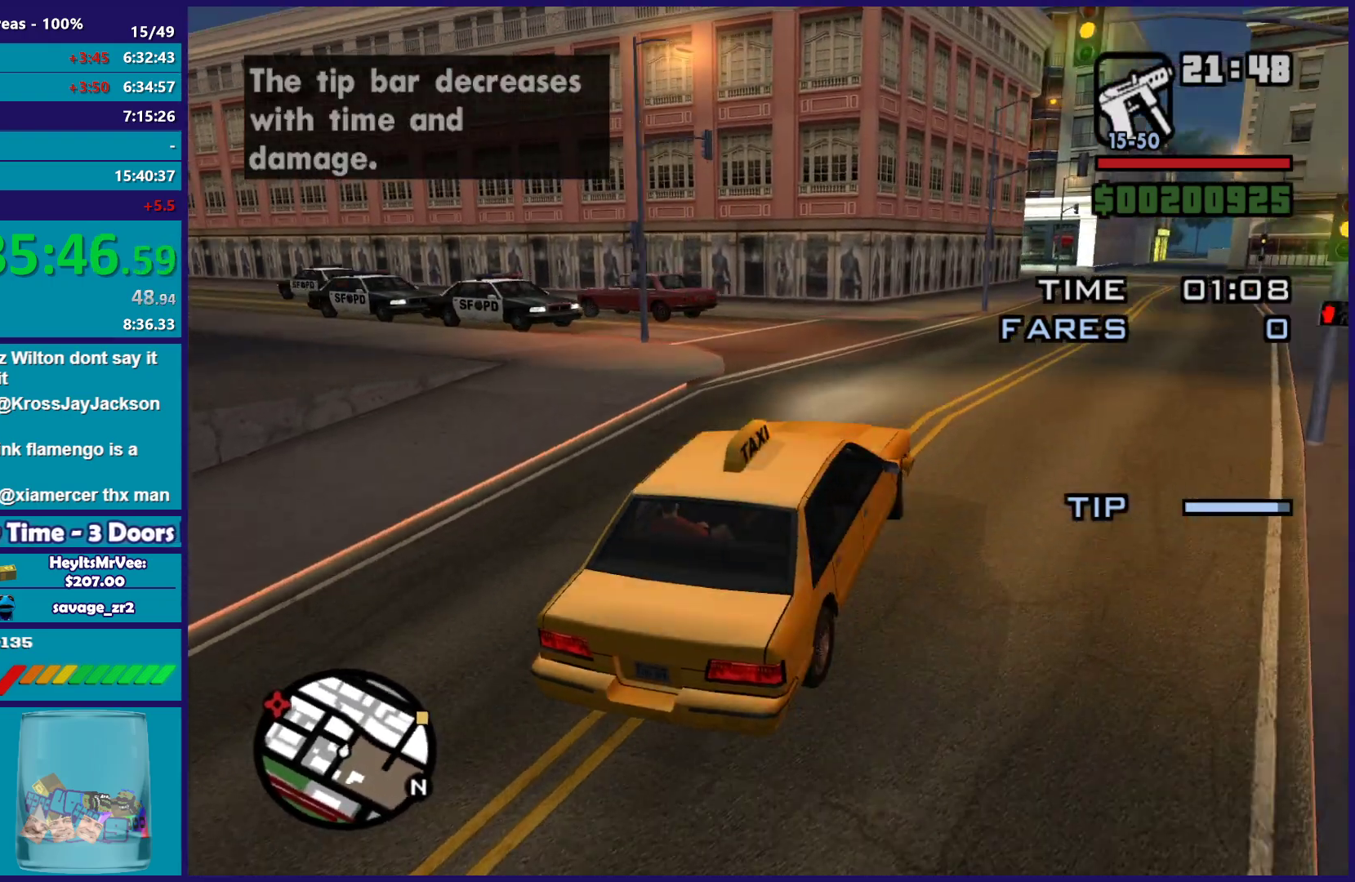
{"buttons": ["R2"], "left_stick": "left", "right_stick": "down-left", "button_events": []}
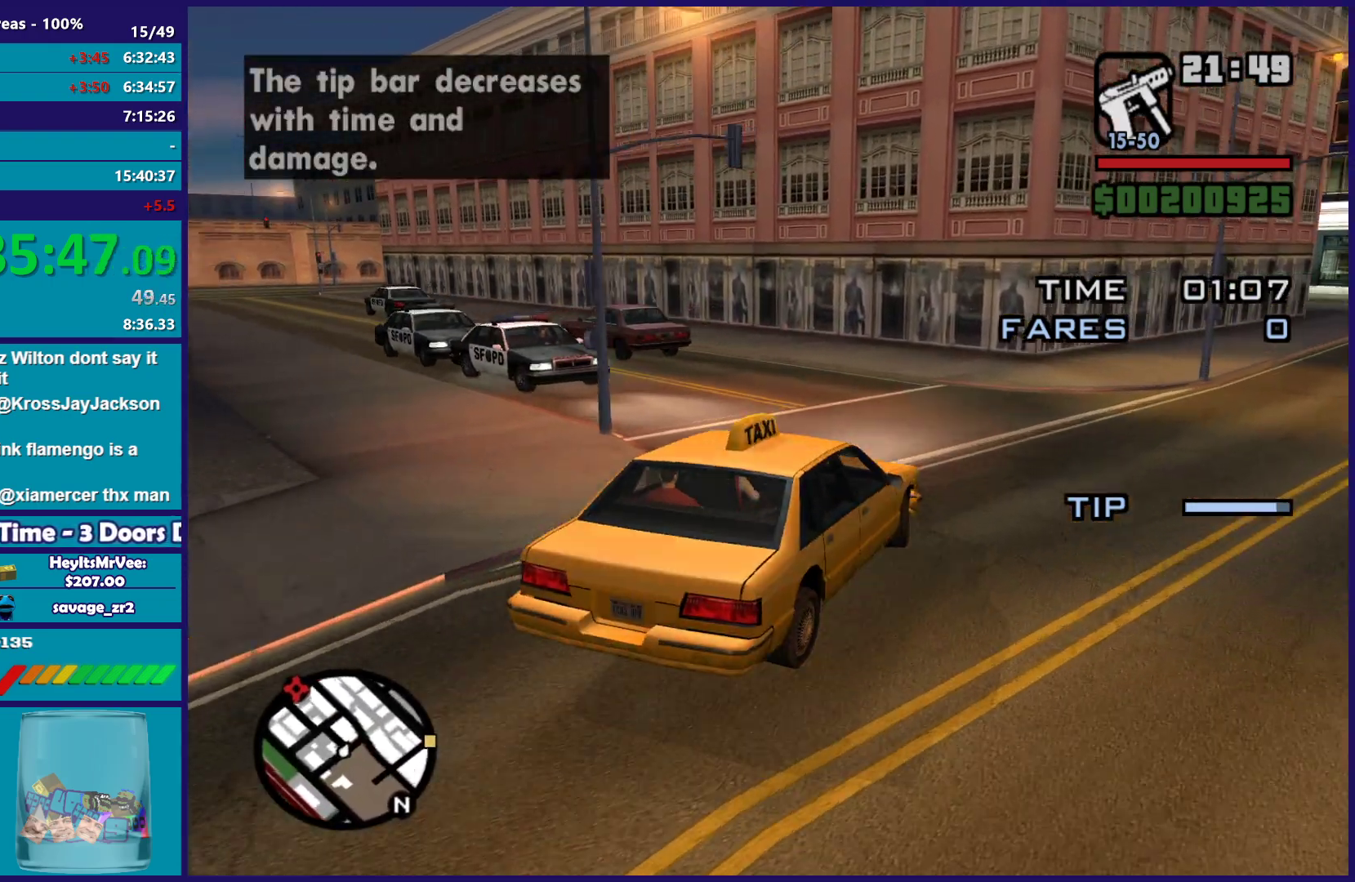
{"buttons": ["R2"], "left_stick": "left", "right_stick": "down-left", "button_events": []}
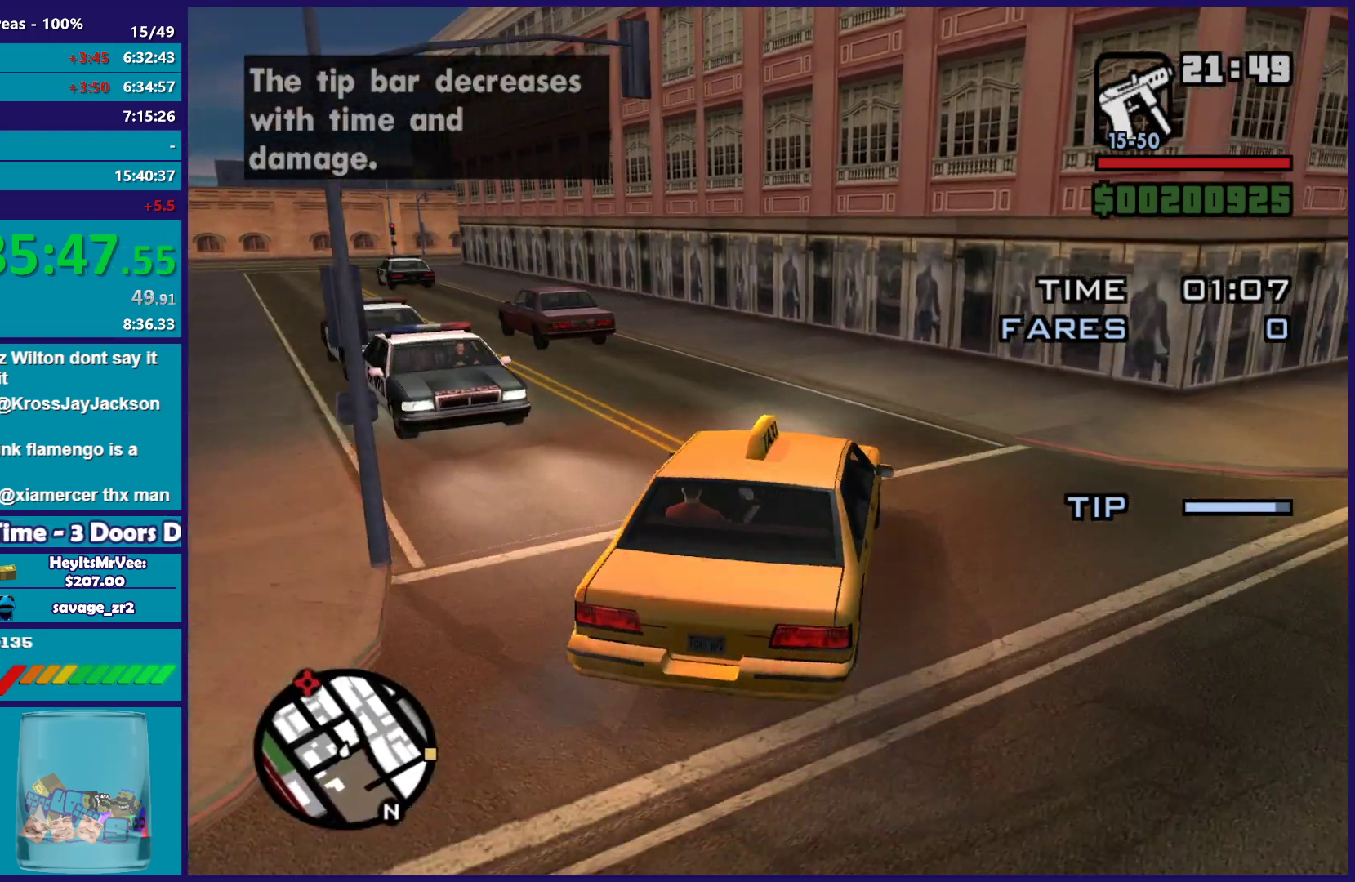
{"buttons": ["R2"], "left_stick": "right", "right_stick": "down-left", "button_events": []}
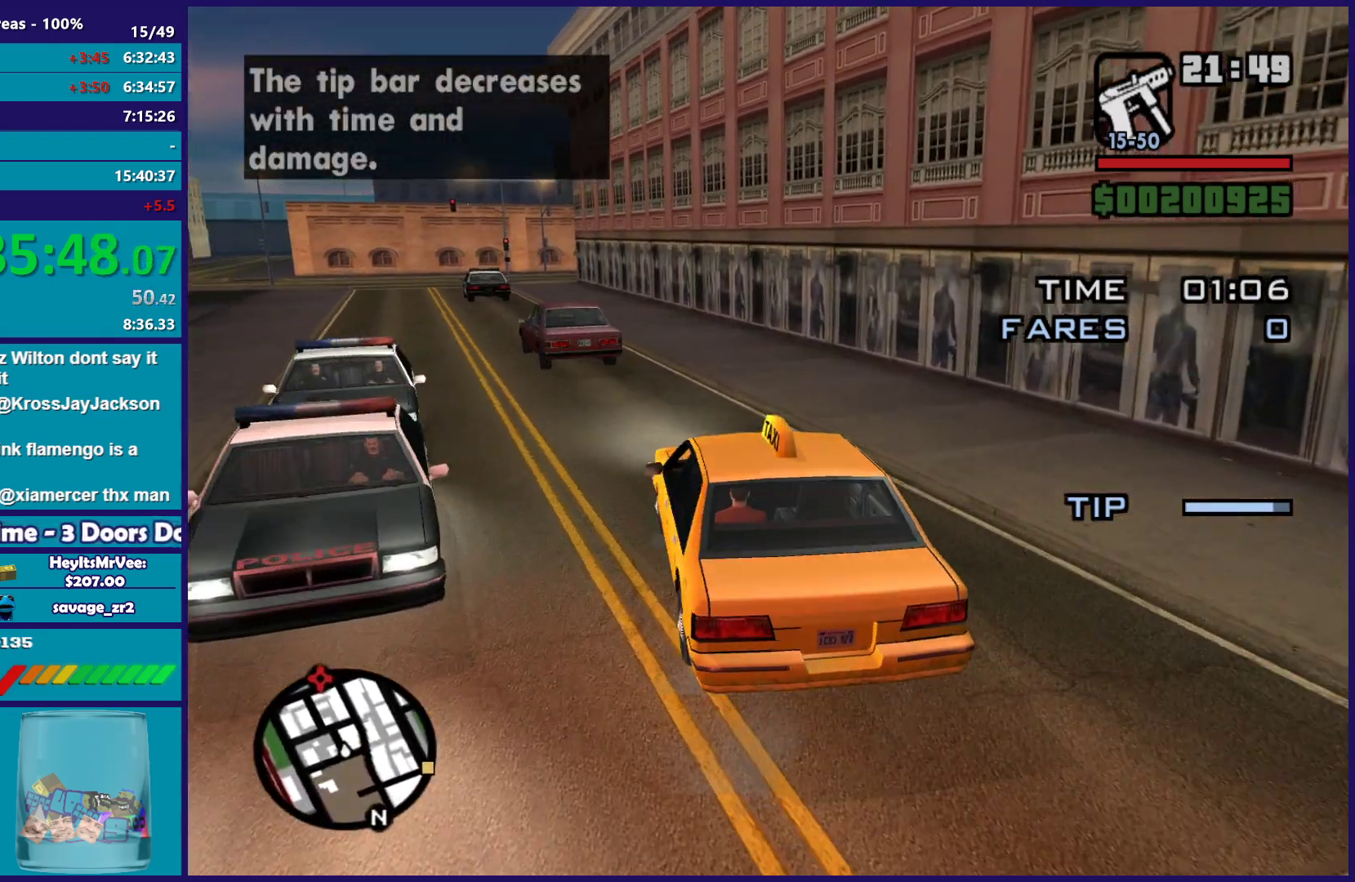
{"buttons": ["R2"], "left_stick": "center", "right_stick": "down-left", "button_events": []}
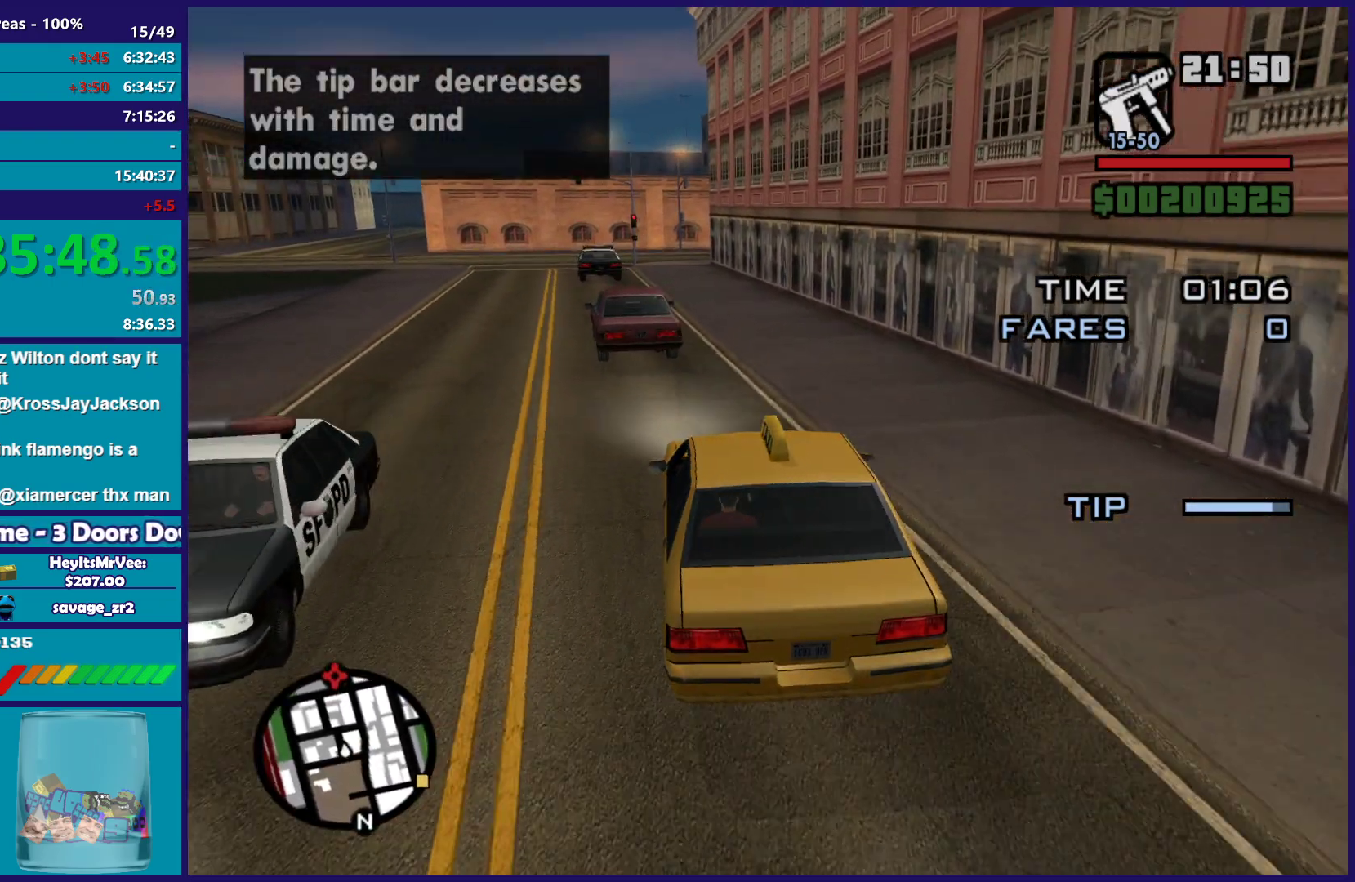
{"buttons": ["R2"], "left_stick": "center", "right_stick": "down-left", "button_events": []}
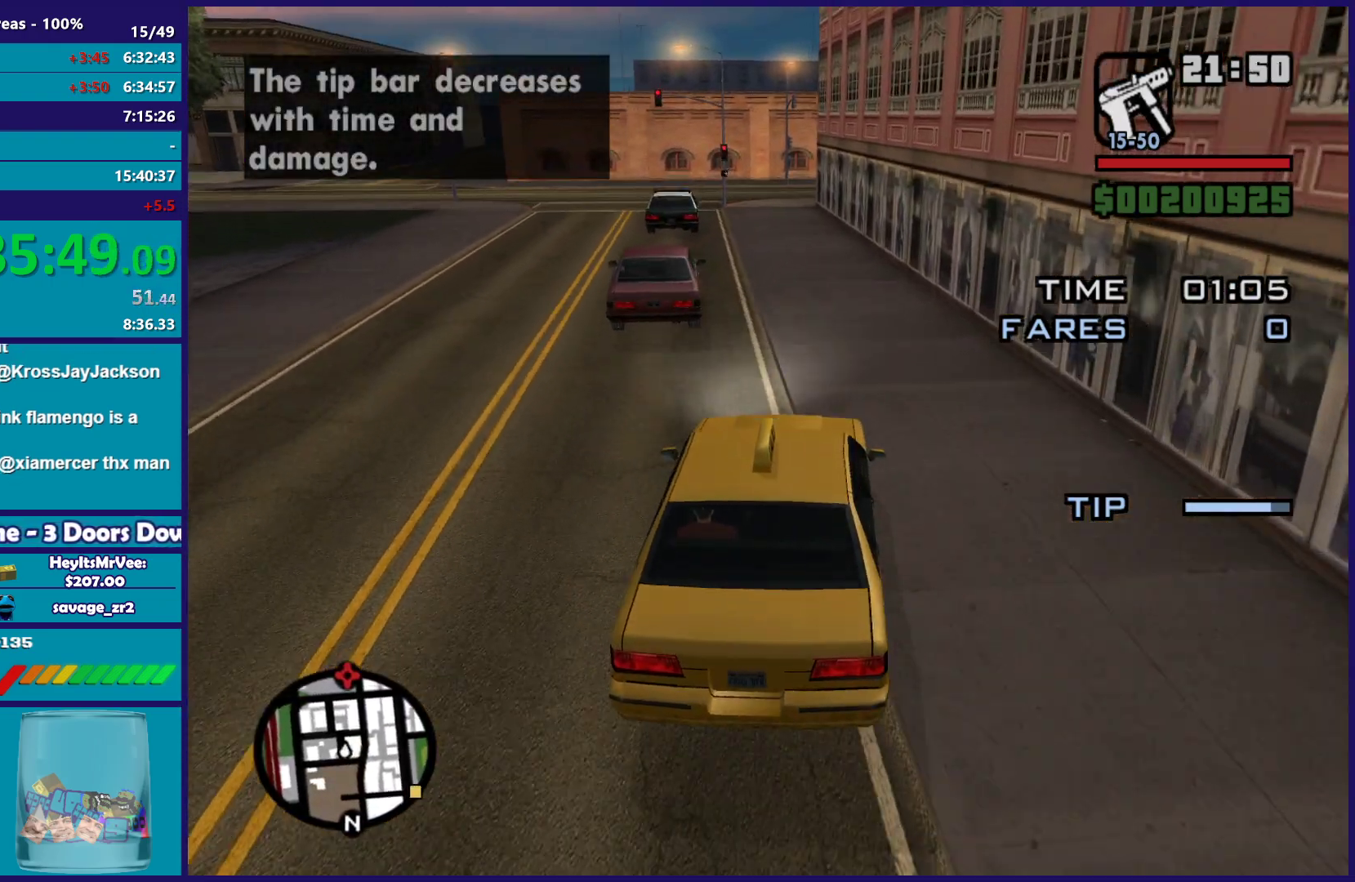
{"buttons": ["R2"], "left_stick": "center", "right_stick": "down-left", "button_events": []}
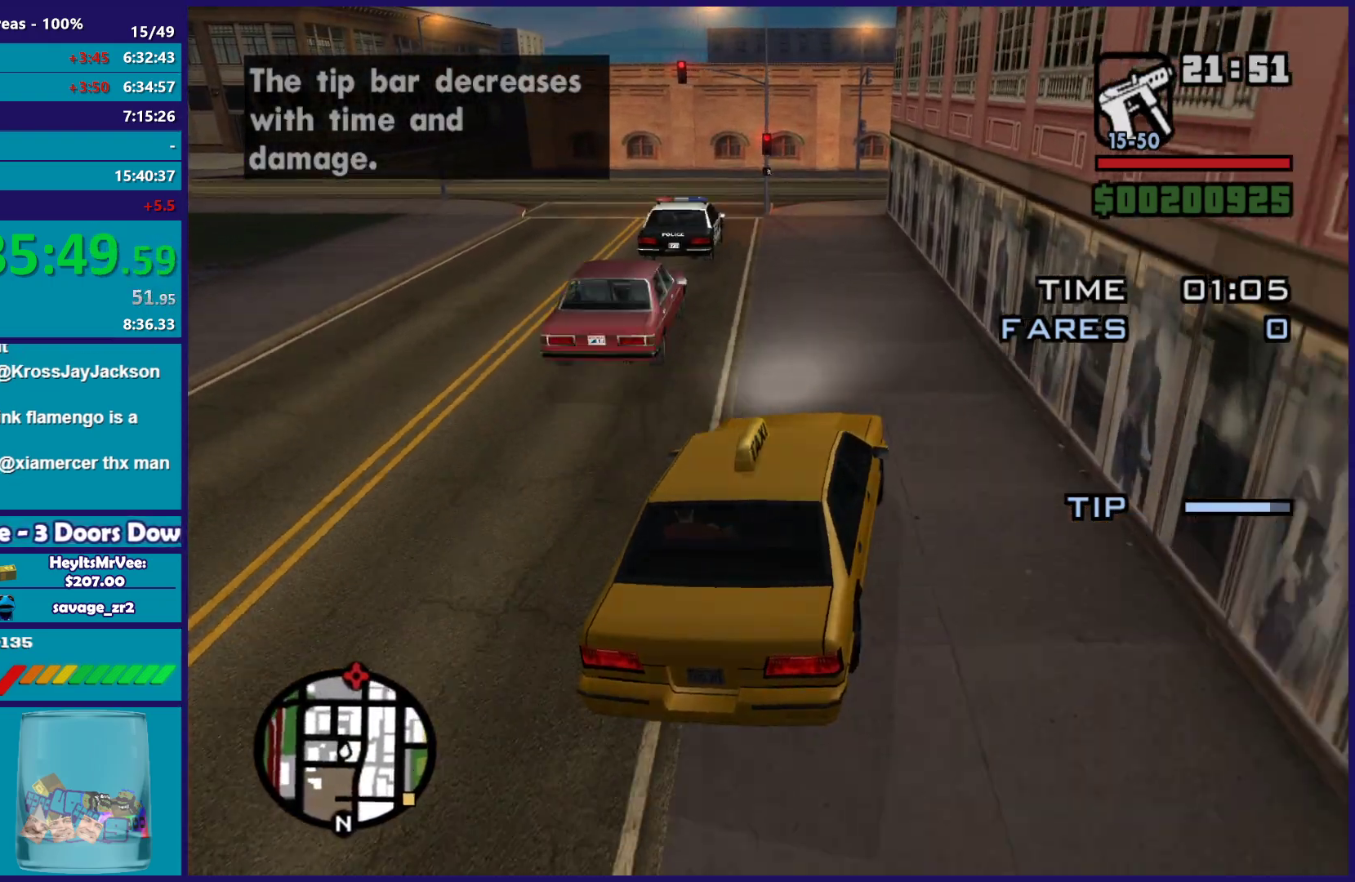
{"buttons": ["L2"], "left_stick": "center", "right_stick": "center", "button_events": [[17, "R2", "up"], [50, "L2", "down"]]}
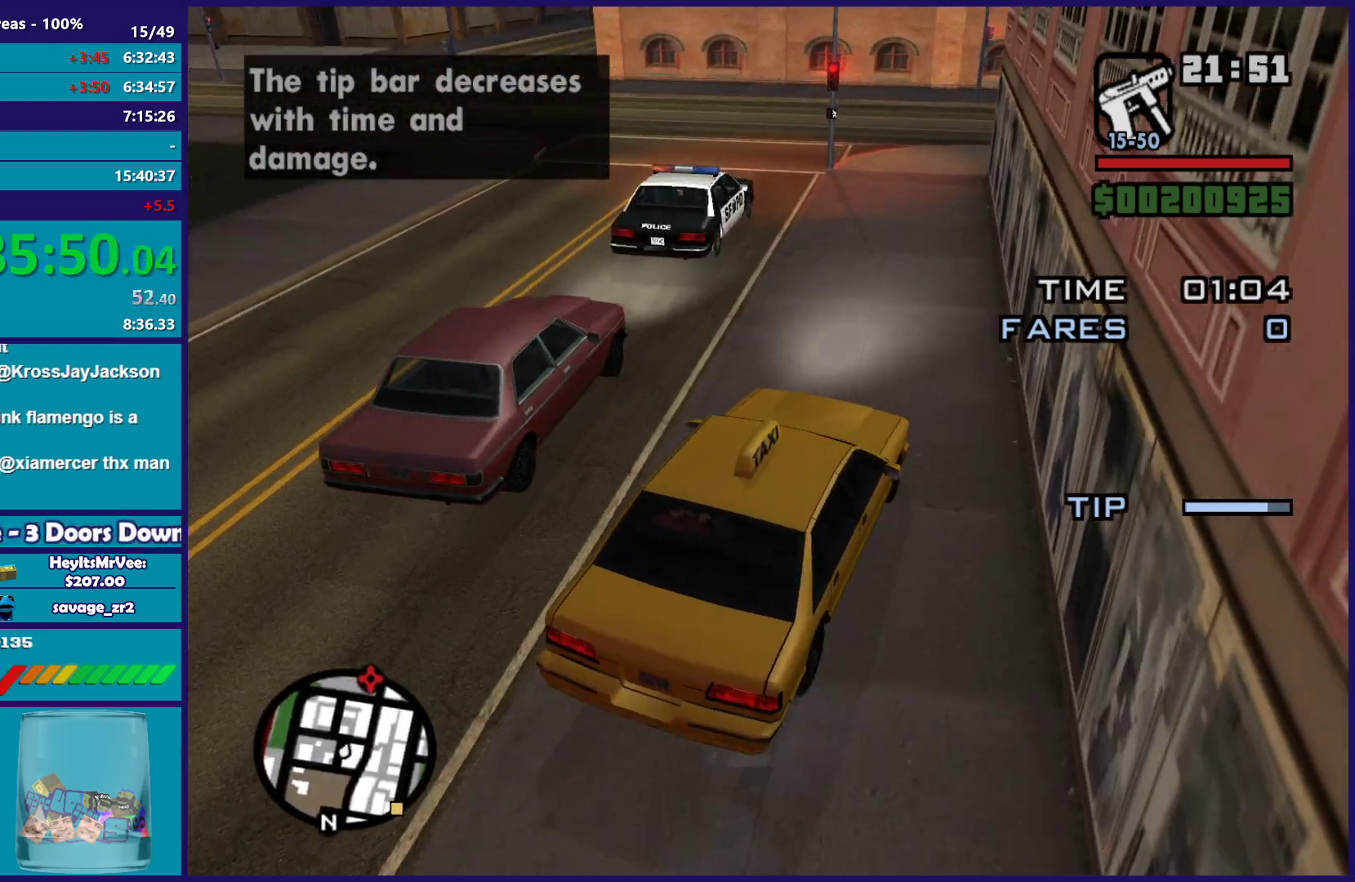
{"buttons": [], "left_stick": "left", "right_stick": "center", "button_events": [[167, "Y", "down"], [283, "Y", "up"], [350, "Y", "down"], [433, "L2", "up"], [467, "Y", "up"]]}
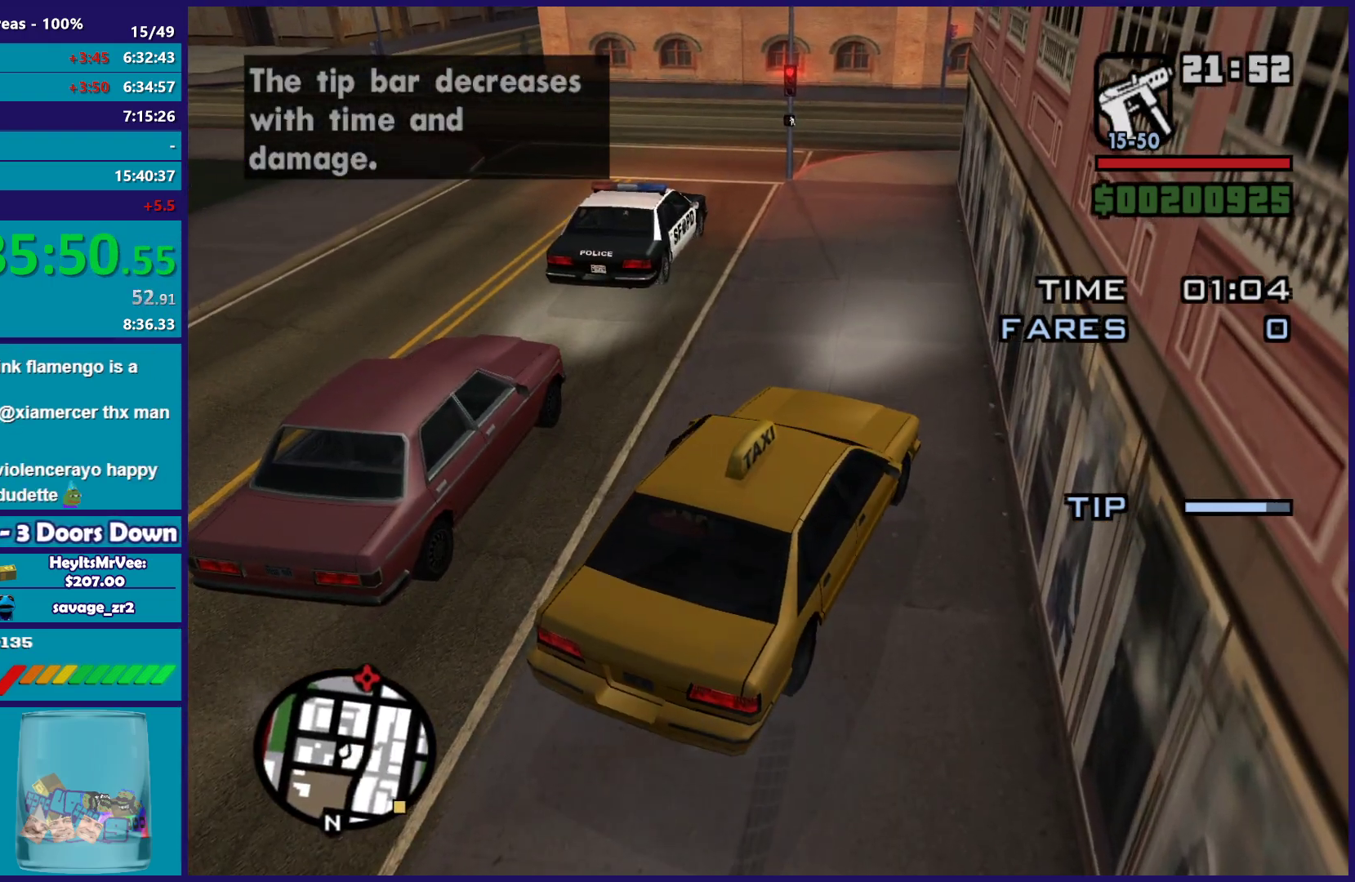
{"buttons": ["A"], "left_stick": "up-left", "right_stick": "center", "button_events": [[33, "Y", "down"], [150, "Y", "up"], [467, "A", "down"]]}
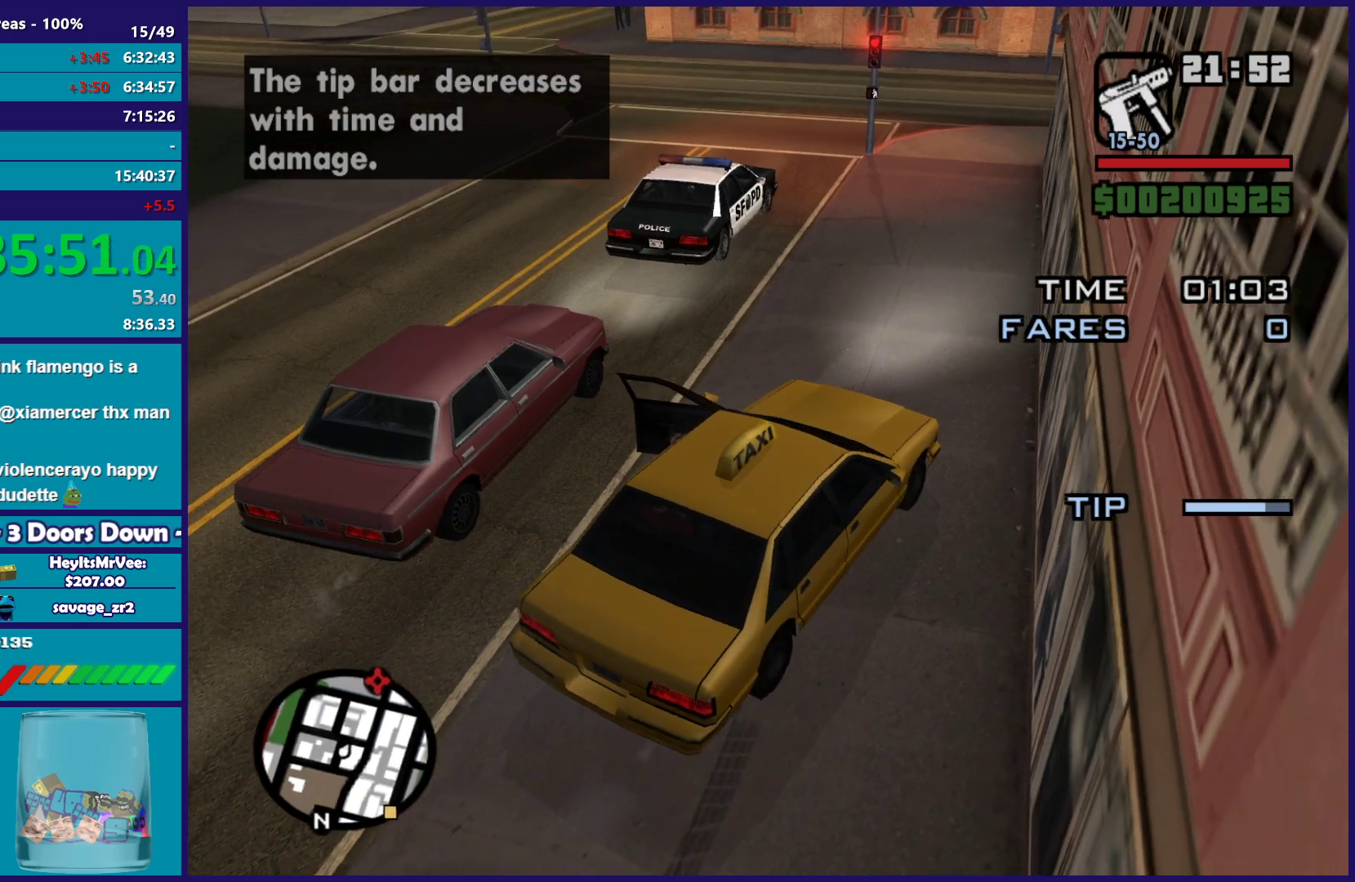
{"buttons": ["A"], "left_stick": "up-left", "right_stick": "center", "button_events": [[67, "A", "up"], [150, "A", "down"], [233, "A", "up"], [317, "A", "down"], [417, "A", "up"], [500, "A", "down"]]}
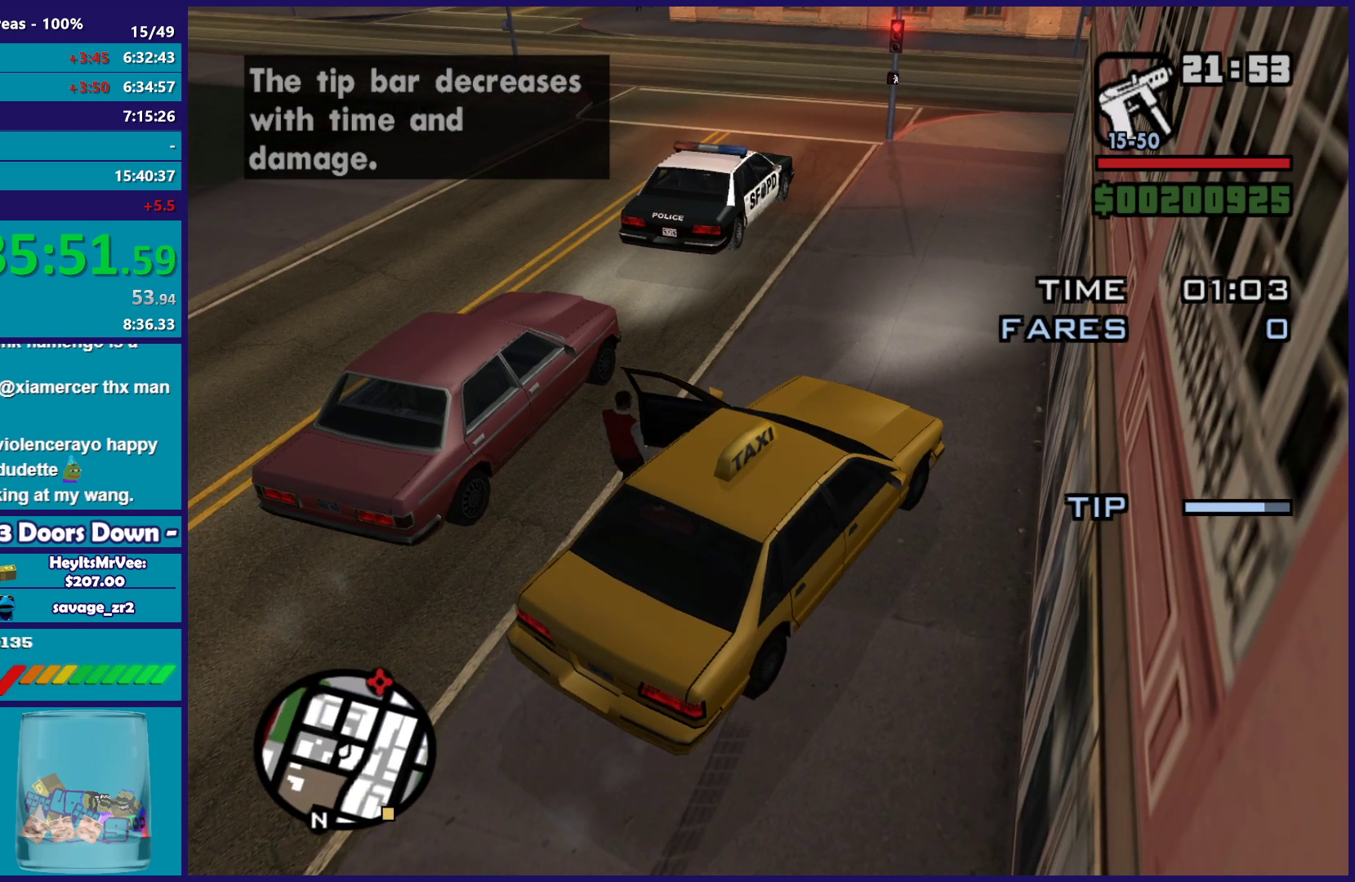
{"buttons": [], "left_stick": "up-left", "right_stick": "center", "button_events": [[83, "A", "up"], [183, "A", "down"], [267, "A", "up"], [350, "A", "down"], [450, "A", "up"]]}
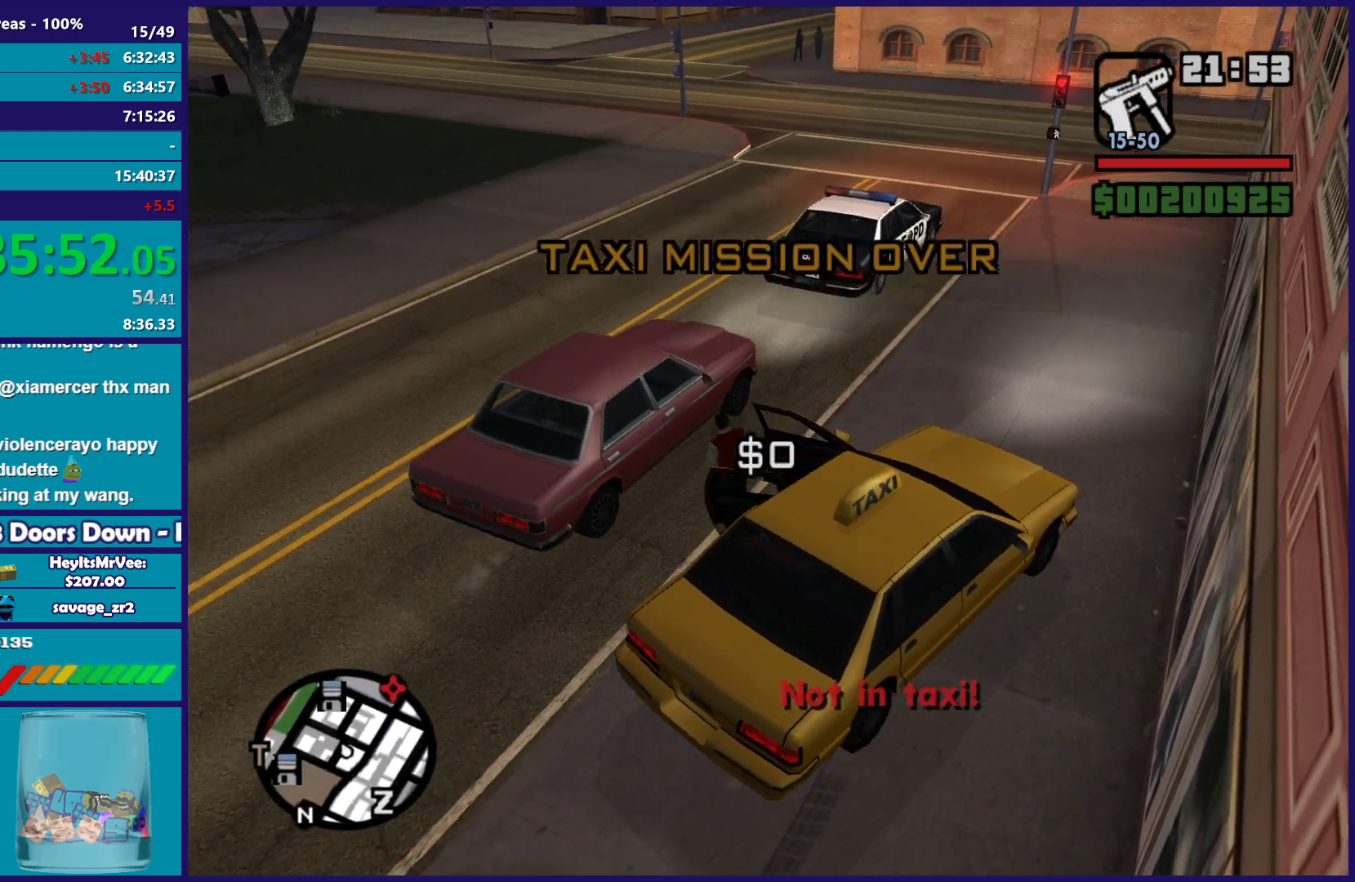
{"buttons": ["Y"], "left_stick": "center", "right_stick": "center", "button_events": [[50, "Y", "down"], [167, "Y", "up"], [233, "Y", "down"], [350, "Y", "up"], [417, "Y", "down"]]}
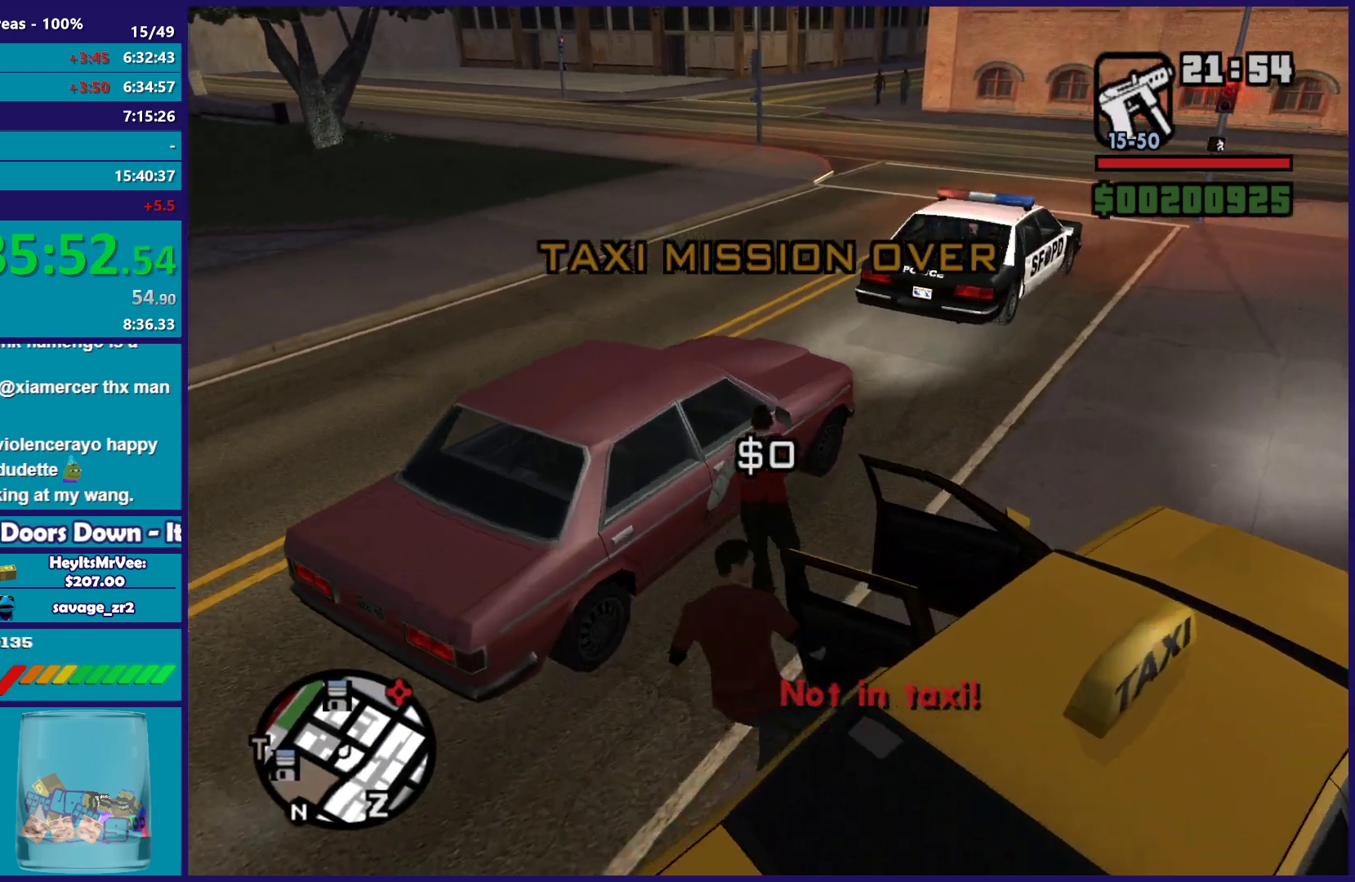
{"buttons": ["Y"], "left_stick": "center", "right_stick": "center", "button_events": [[33, "Y", "up"], [117, "Y", "down"], [217, "Y", "up"], [317, "Y", "down"], [417, "Y", "up"], [483, "Y", "down"]]}
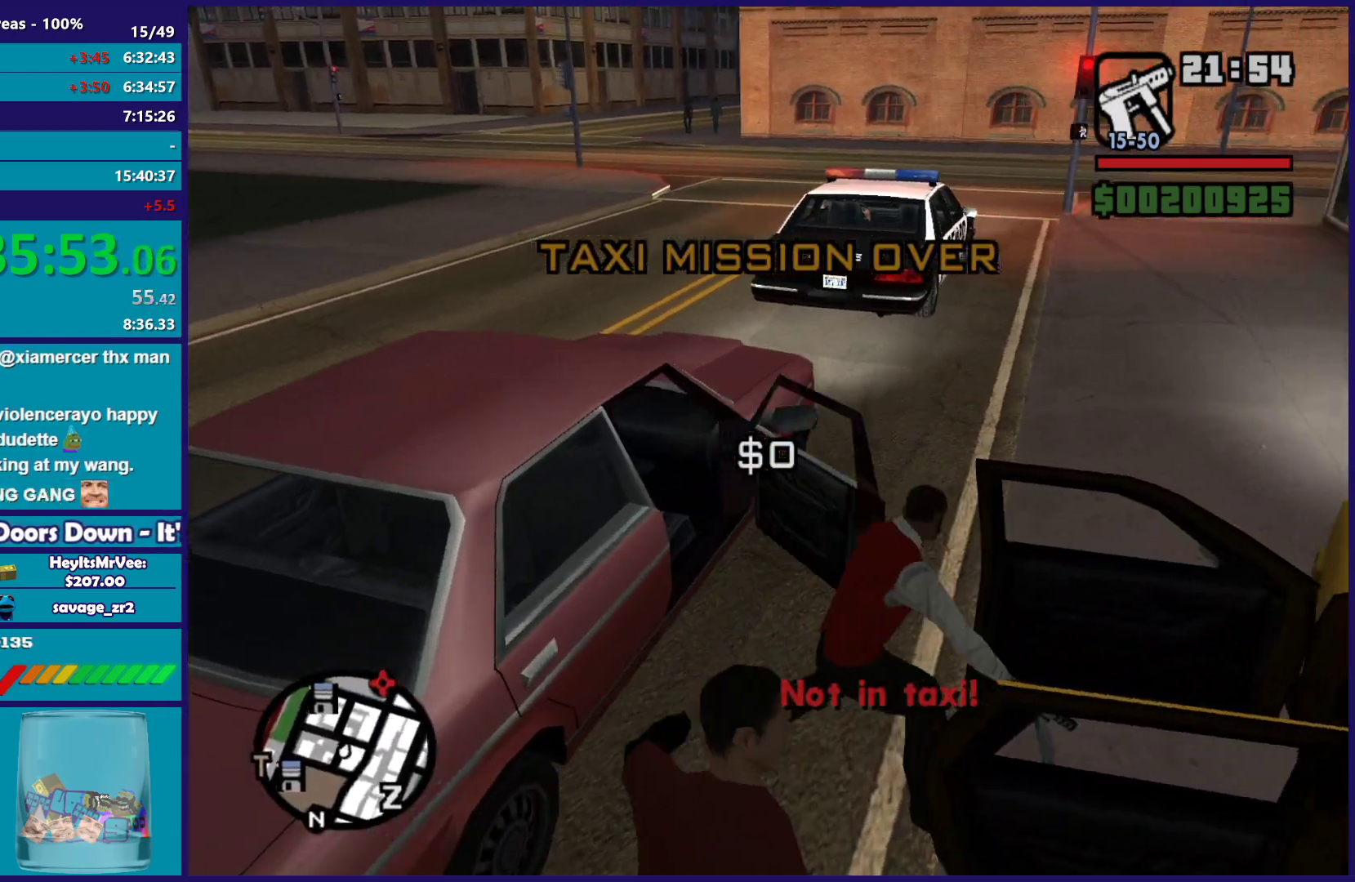
{"buttons": [], "left_stick": "center", "right_stick": "center", "button_events": [[100, "Y", "up"], [200, "Y", "down"], [283, "Y", "up"], [367, "Y", "down"], [483, "Y", "up"]]}
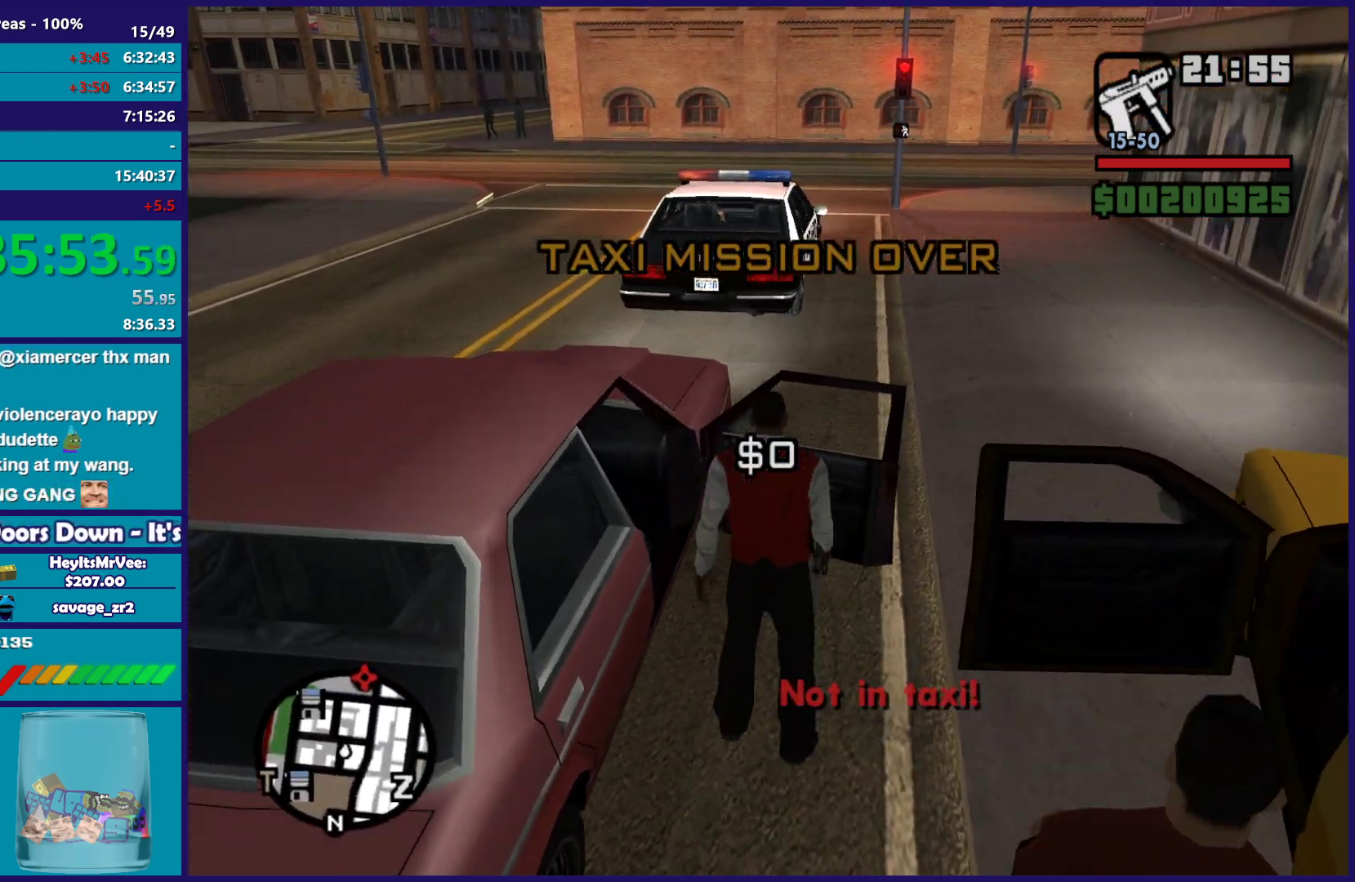
{"buttons": [], "left_stick": "center", "right_stick": "center", "button_events": []}